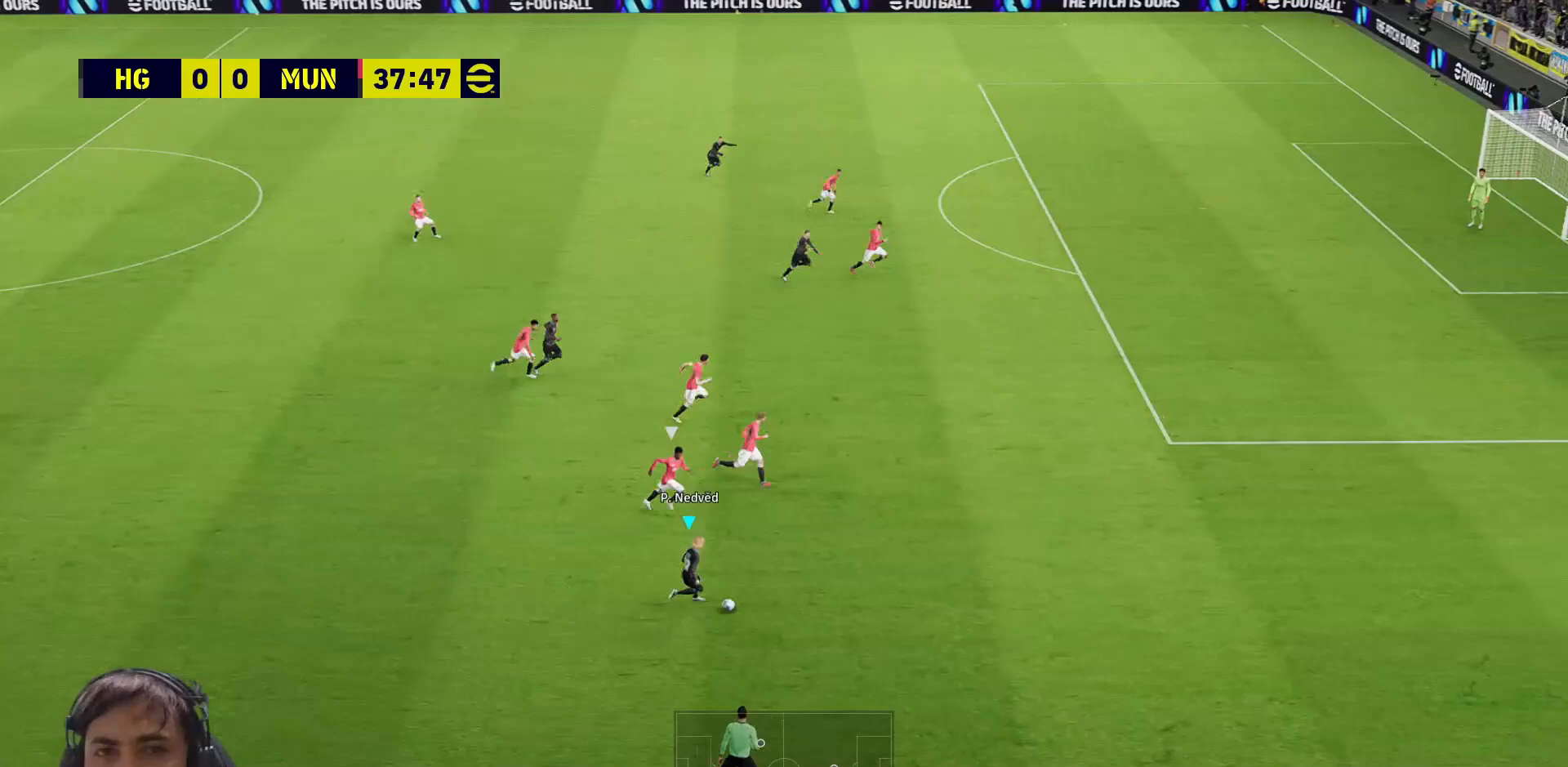
Gameplay with a controller (PlayStation layout); each line is a JSON object with the inputs held at the frame after it. "events" lists button and stick changes between this image and that frame as [ms after this image, input, new state], when the widget could be followed in between.
{"buttons": [], "left_stick": "left", "right_stick": "center", "events": [[83, "left_stick", "left"]]}
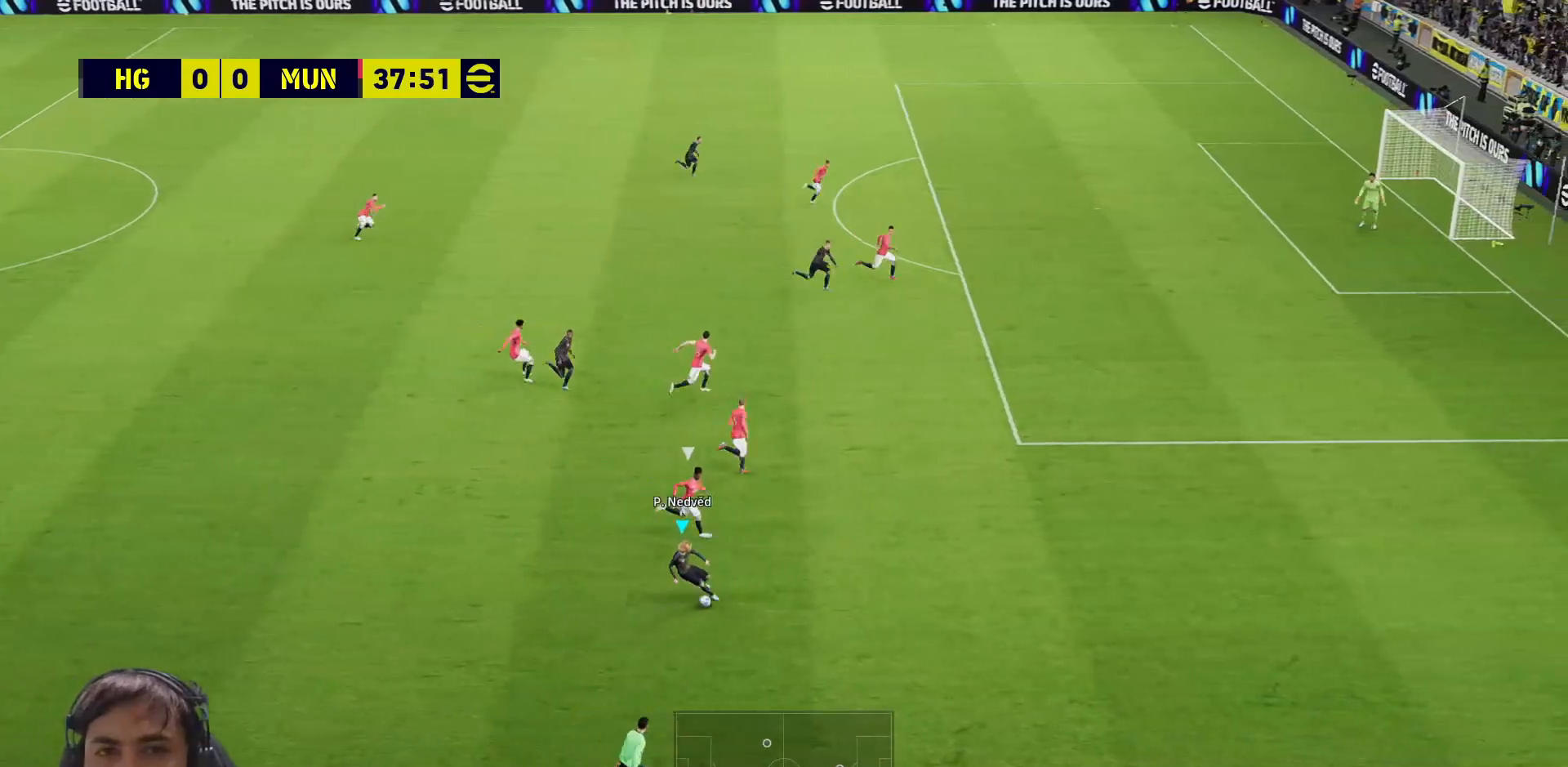
{"buttons": ["R1"], "left_stick": "up-left", "right_stick": "center", "events": [[283, "R1", "down"], [400, "left_stick", "up-left"]]}
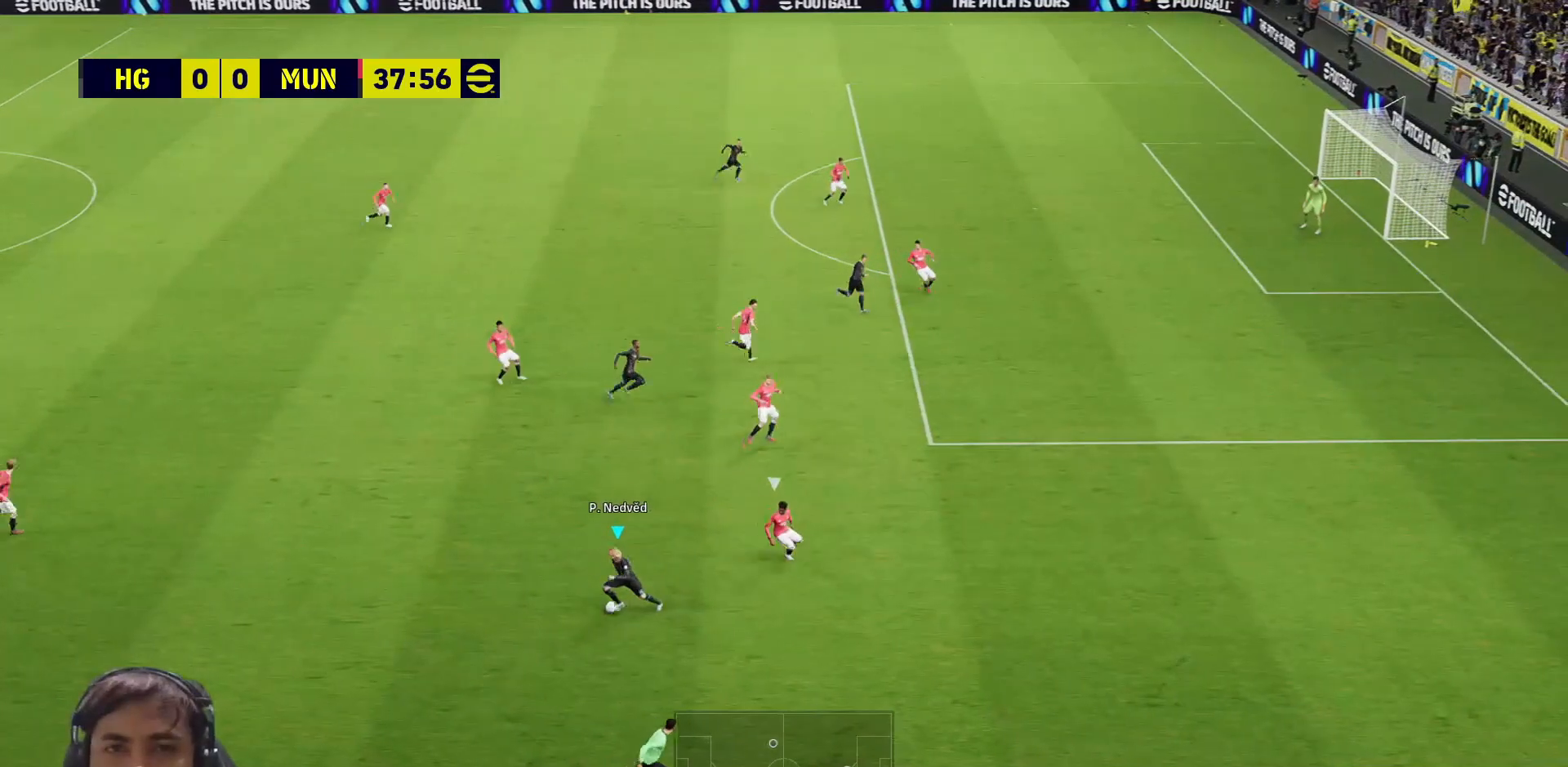
{"buttons": [], "left_stick": "right", "right_stick": "center", "events": [[400, "left_stick", "up-right"], [433, "R1", "up"], [483, "left_stick", "right"]]}
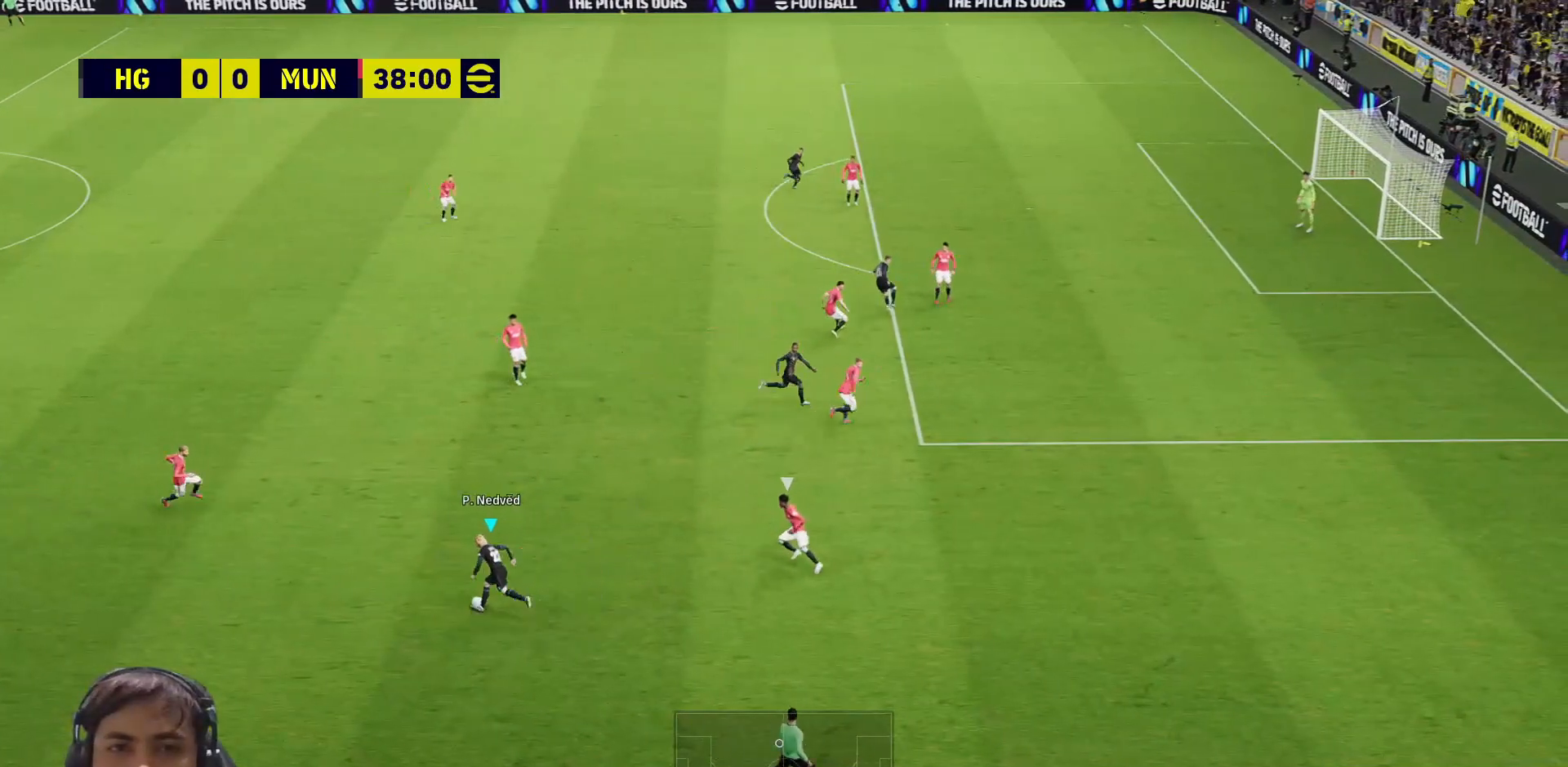
{"buttons": ["L3"], "left_stick": "down", "right_stick": "center", "events": [[17, "left_stick", "down-right"], [133, "left_stick", "down"], [383, "L3", "down"]]}
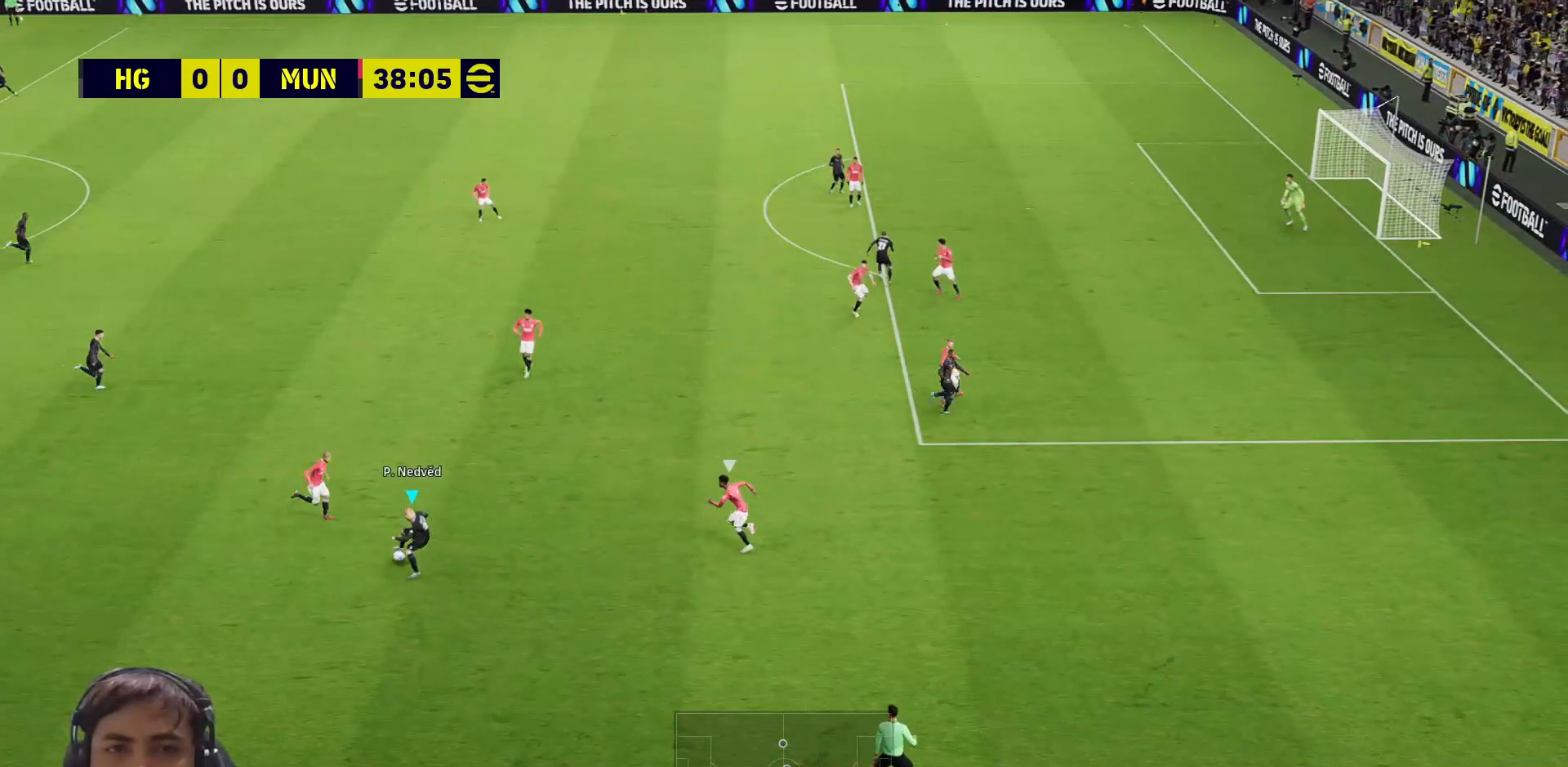
{"buttons": ["L3"], "left_stick": "up-left", "right_stick": "center", "events": [[250, "left_stick", "left"], [500, "left_stick", "up-left"]]}
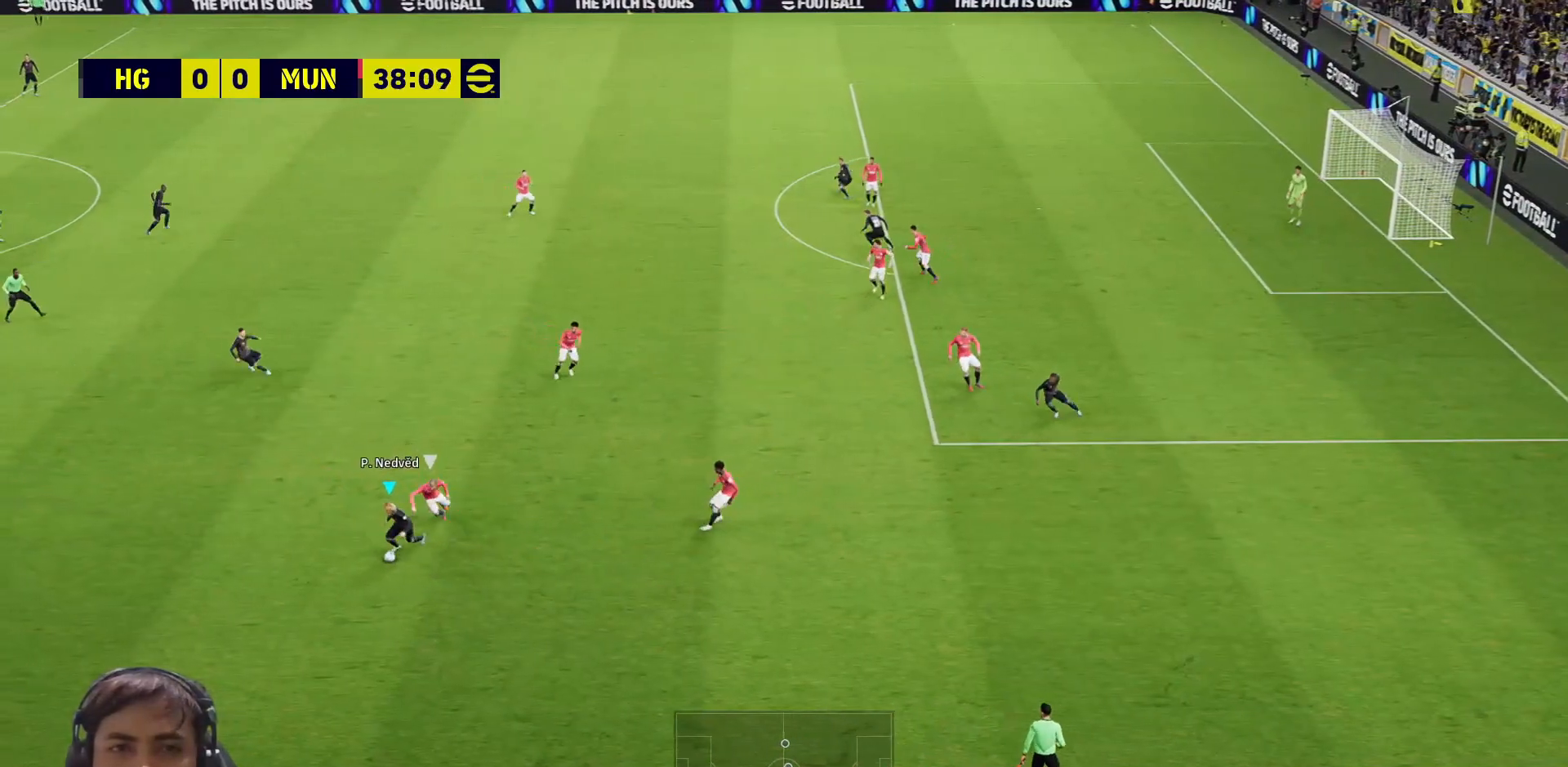
{"buttons": ["L3"], "left_stick": "up", "right_stick": "center", "events": [[300, "CROSS", "down"], [317, "L1", "down"], [417, "CROSS", "up"], [417, "L1", "up"], [417, "left_stick", "up"]]}
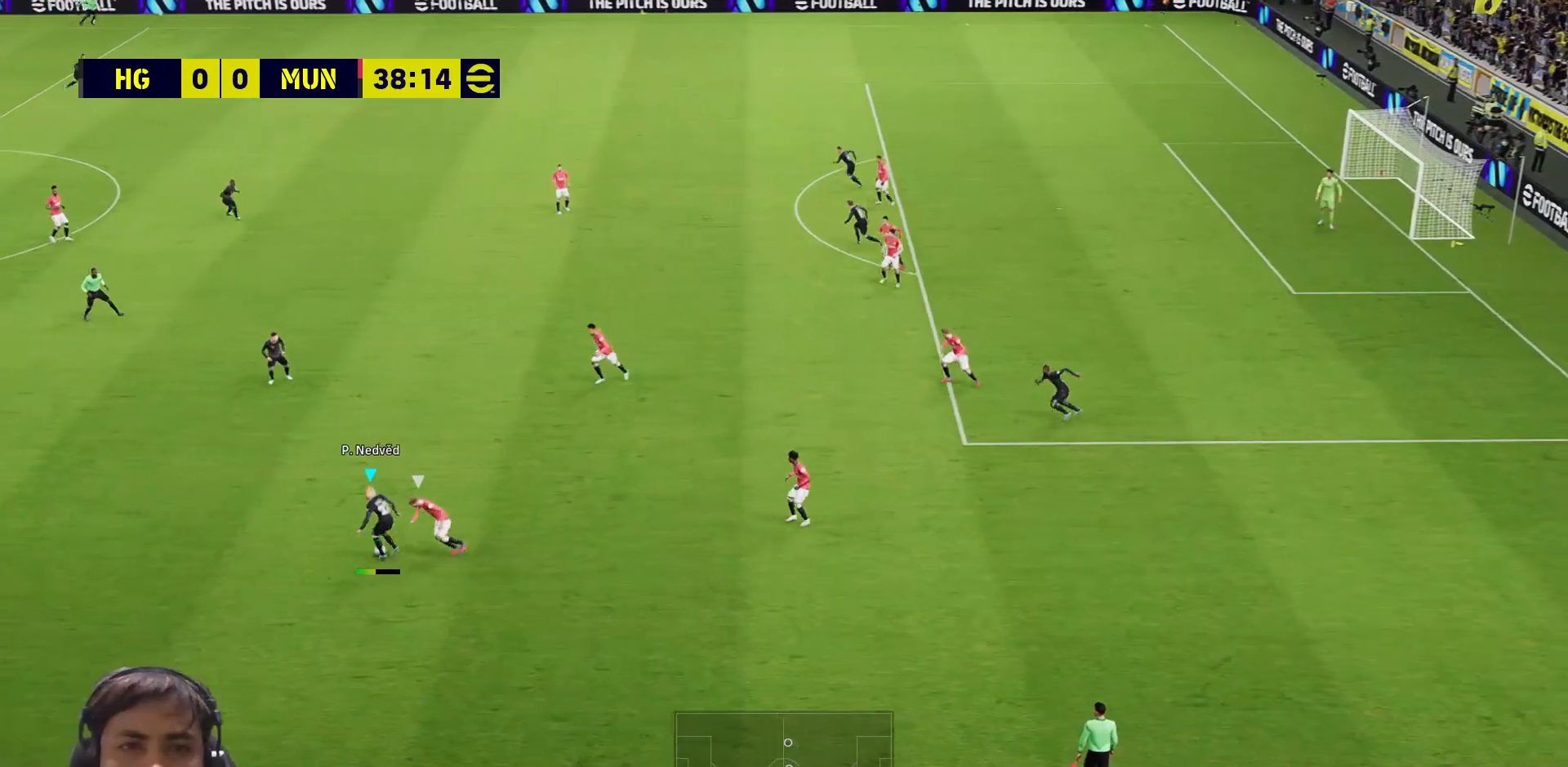
{"buttons": ["L3"], "left_stick": "up", "right_stick": "center", "events": []}
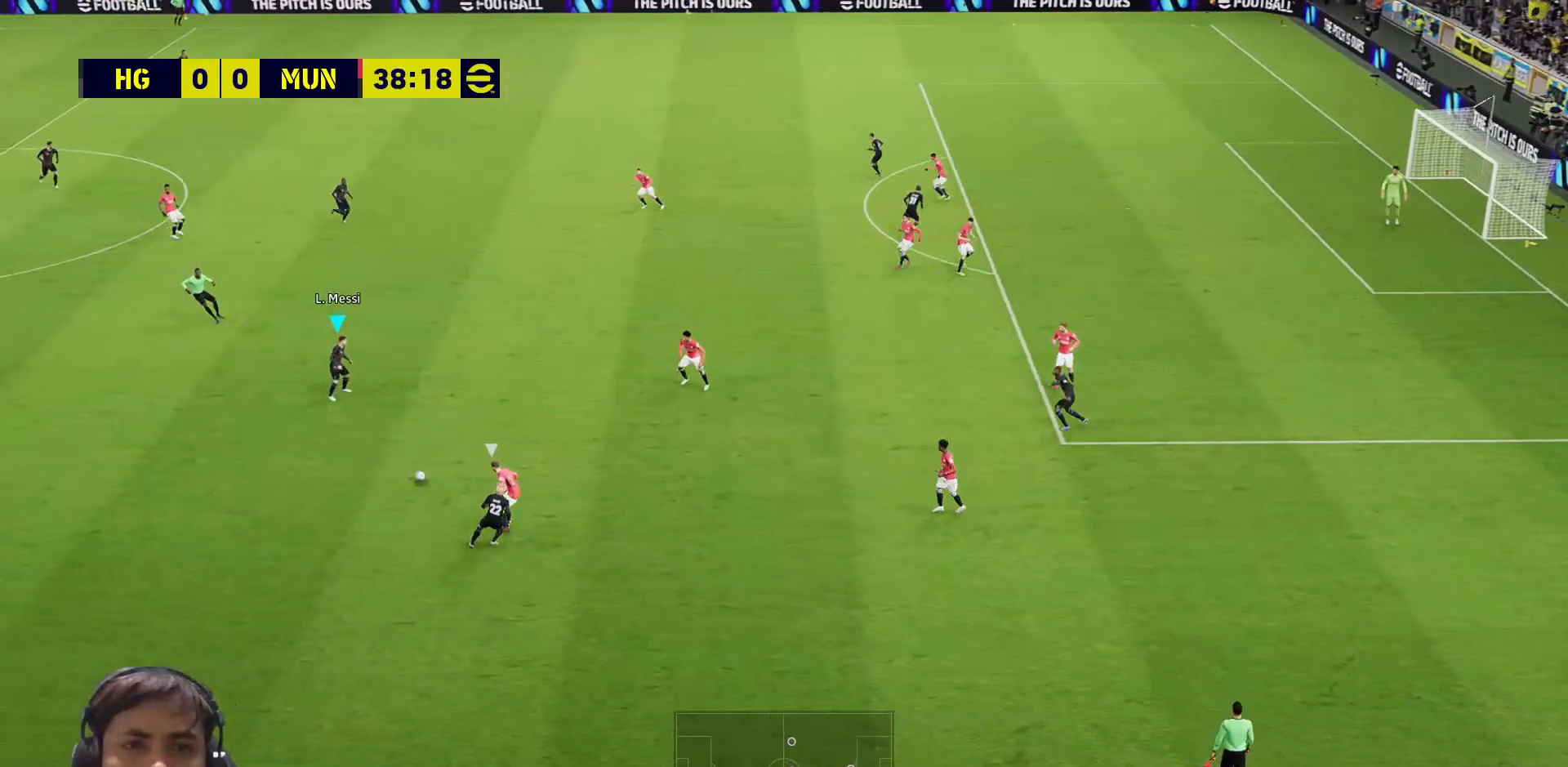
{"buttons": [], "left_stick": "up", "right_stick": "center", "events": [[67, "L3", "up"]]}
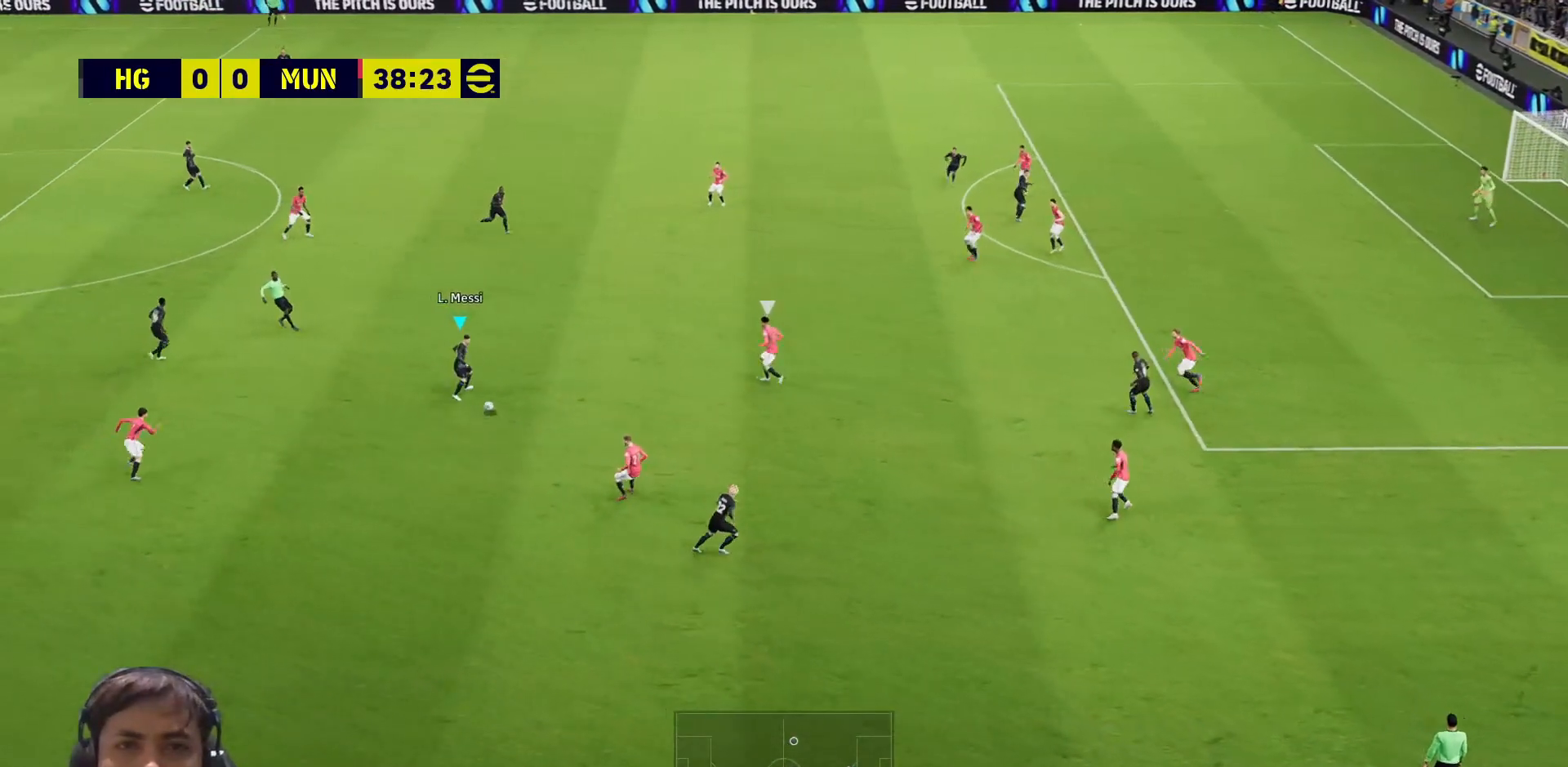
{"buttons": [], "left_stick": "up-left", "right_stick": "center", "events": [[450, "left_stick", "up-left"]]}
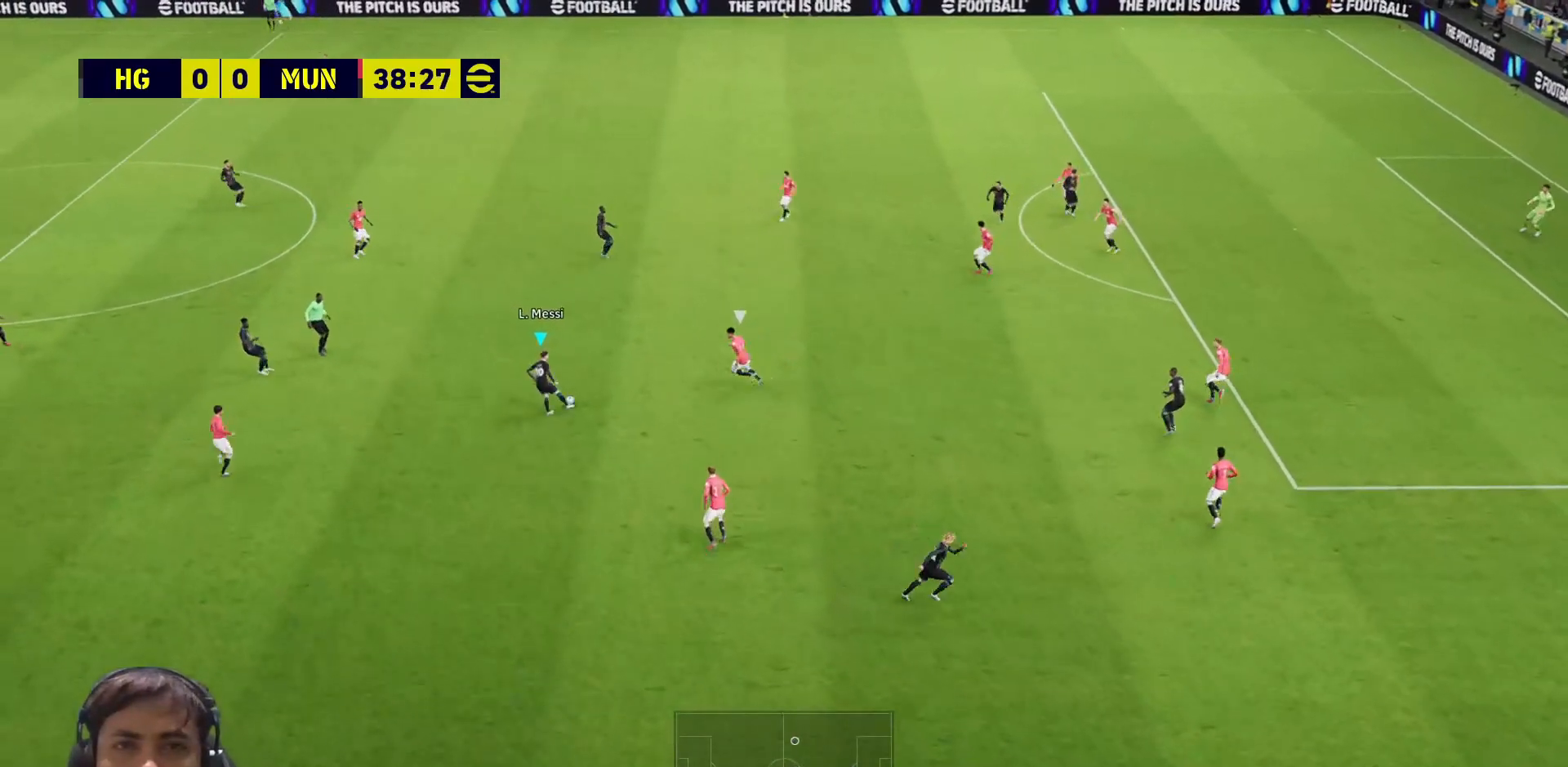
{"buttons": ["L3"], "left_stick": "down-right", "right_stick": "center", "events": [[150, "left_stick", "down-left"], [183, "L3", "down"], [317, "left_stick", "down"], [433, "left_stick", "down-right"]]}
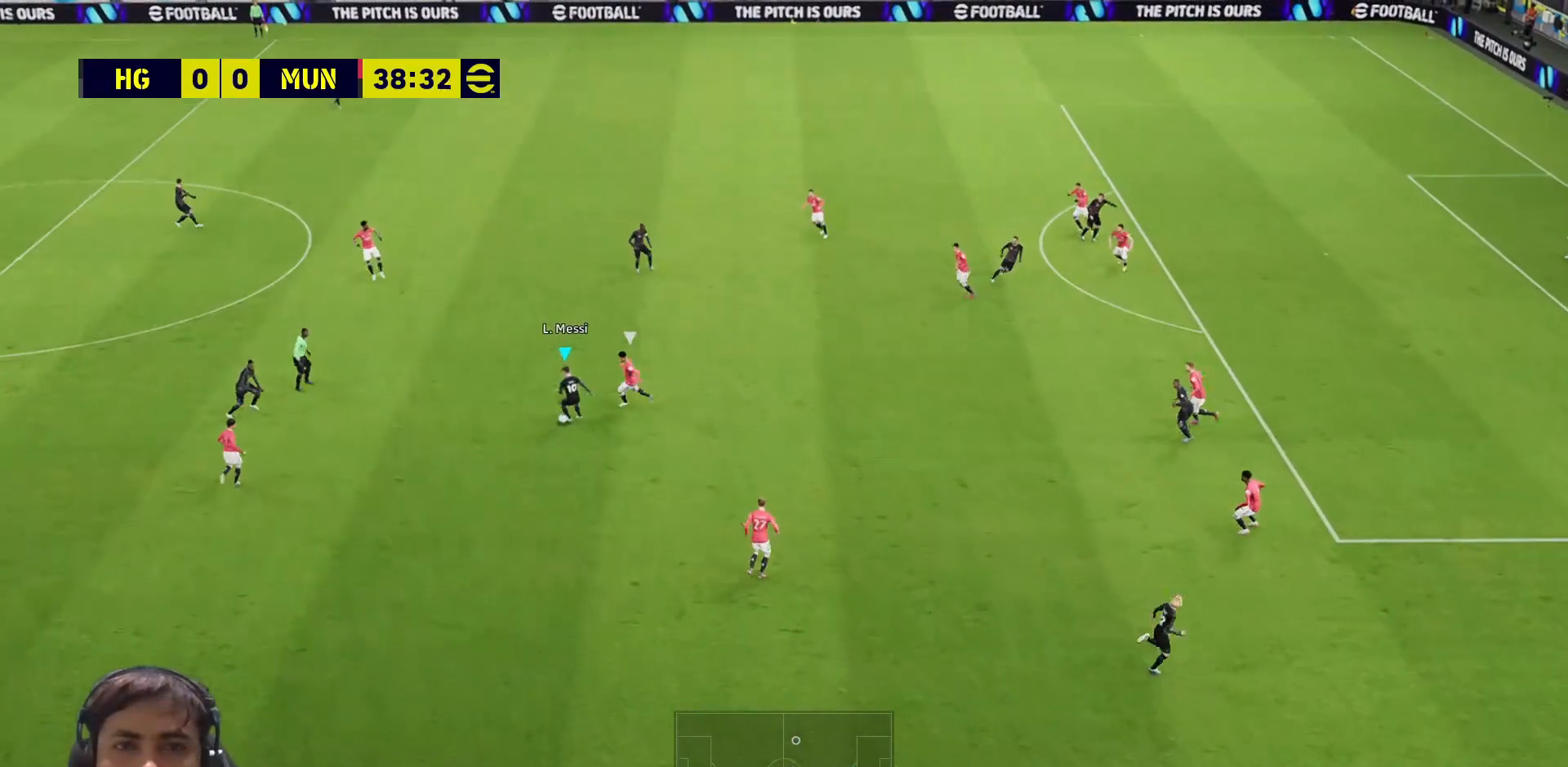
{"buttons": ["L3"], "left_stick": "up-right", "right_stick": "center", "events": [[217, "left_stick", "right"], [367, "left_stick", "up-right"]]}
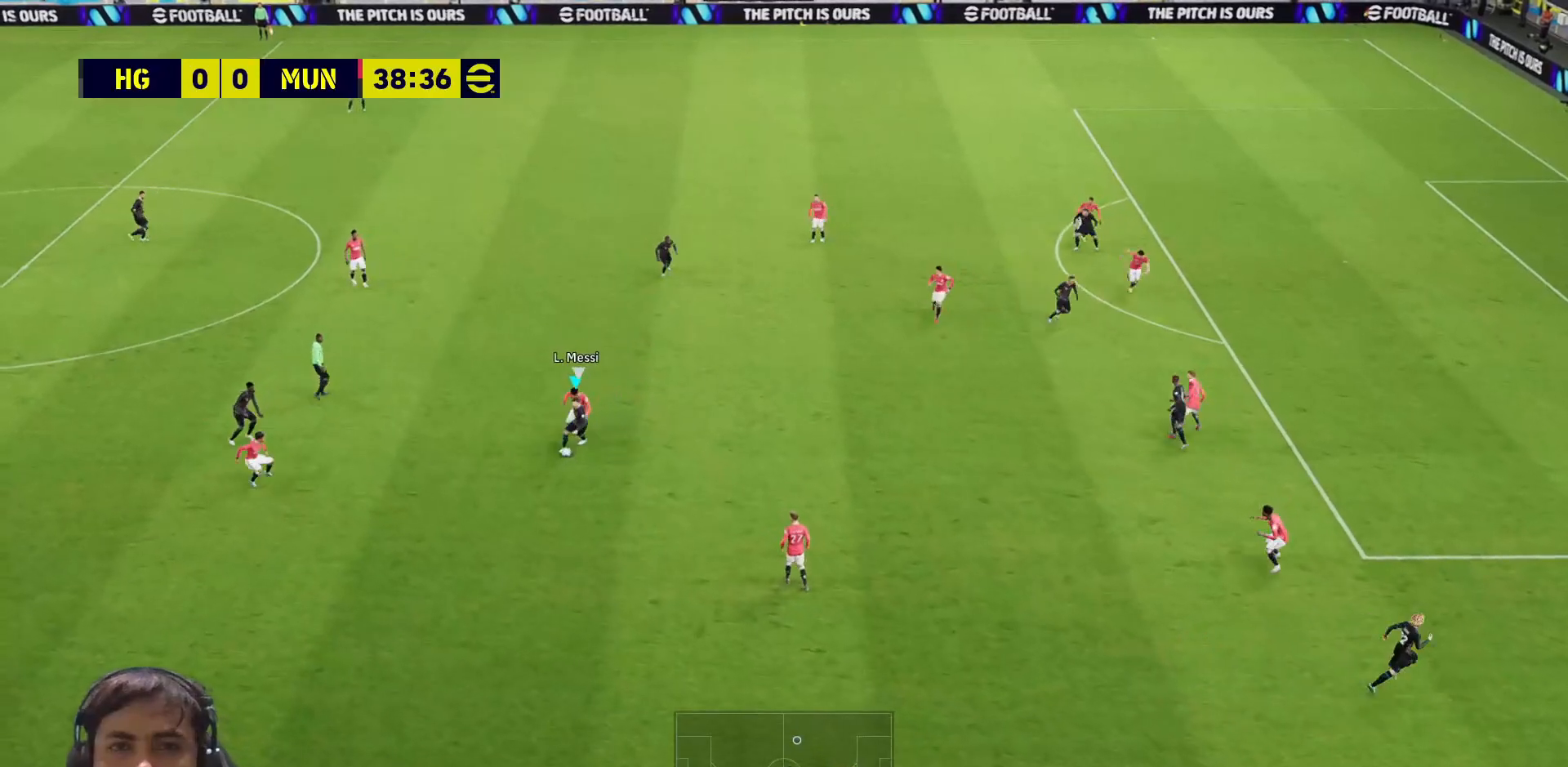
{"buttons": ["R1", "L3"], "left_stick": "right", "right_stick": "center", "events": [[183, "R1", "down"], [450, "left_stick", "right"]]}
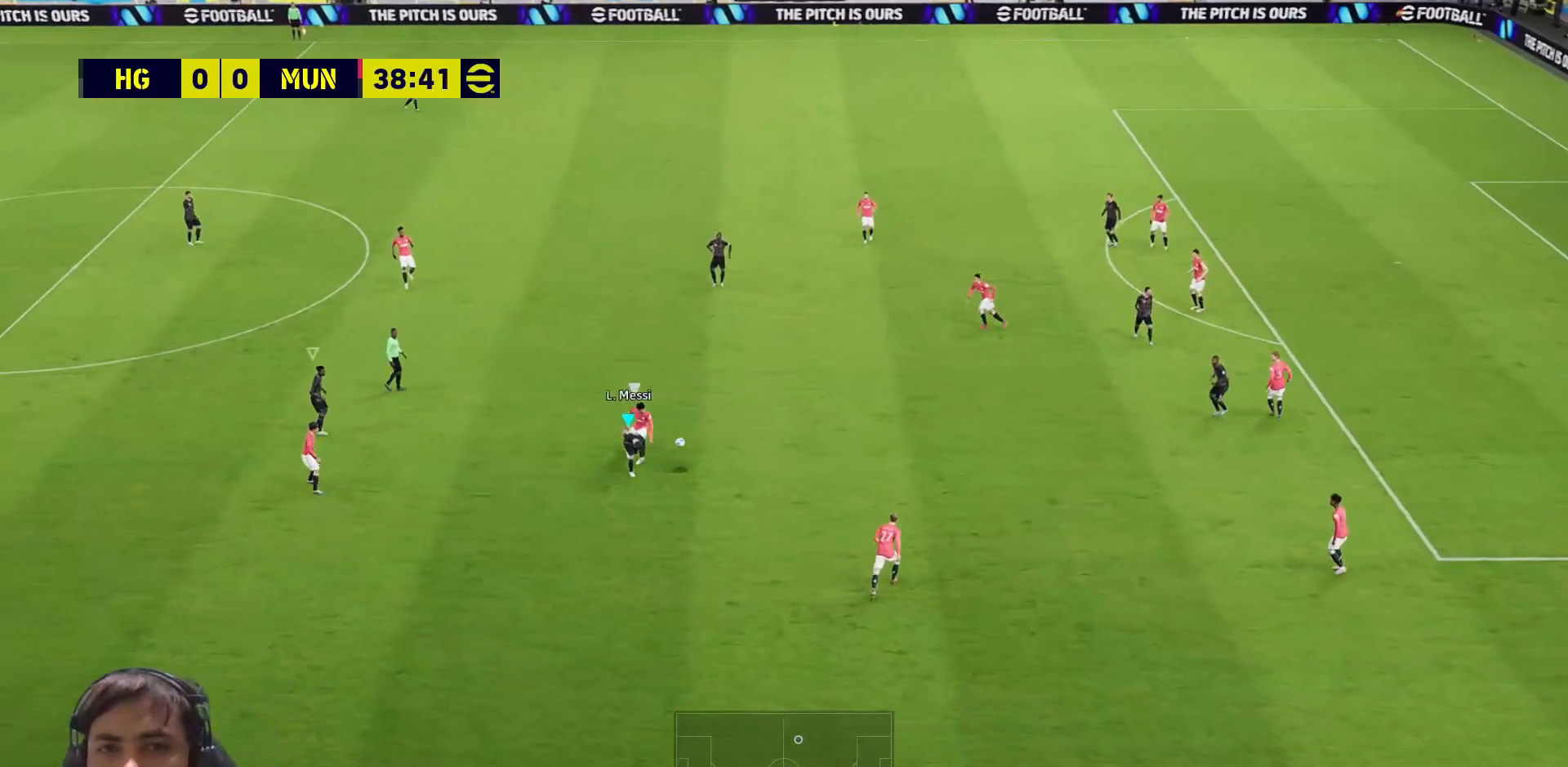
{"buttons": ["L1", "L3"], "left_stick": "up-left", "right_stick": "center", "events": [[83, "left_stick", "up-right"], [417, "L3", "up"], [483, "L3", "down"], [483, "R1", "up"], [483, "left_stick", "up-left"], [500, "L1", "down"]]}
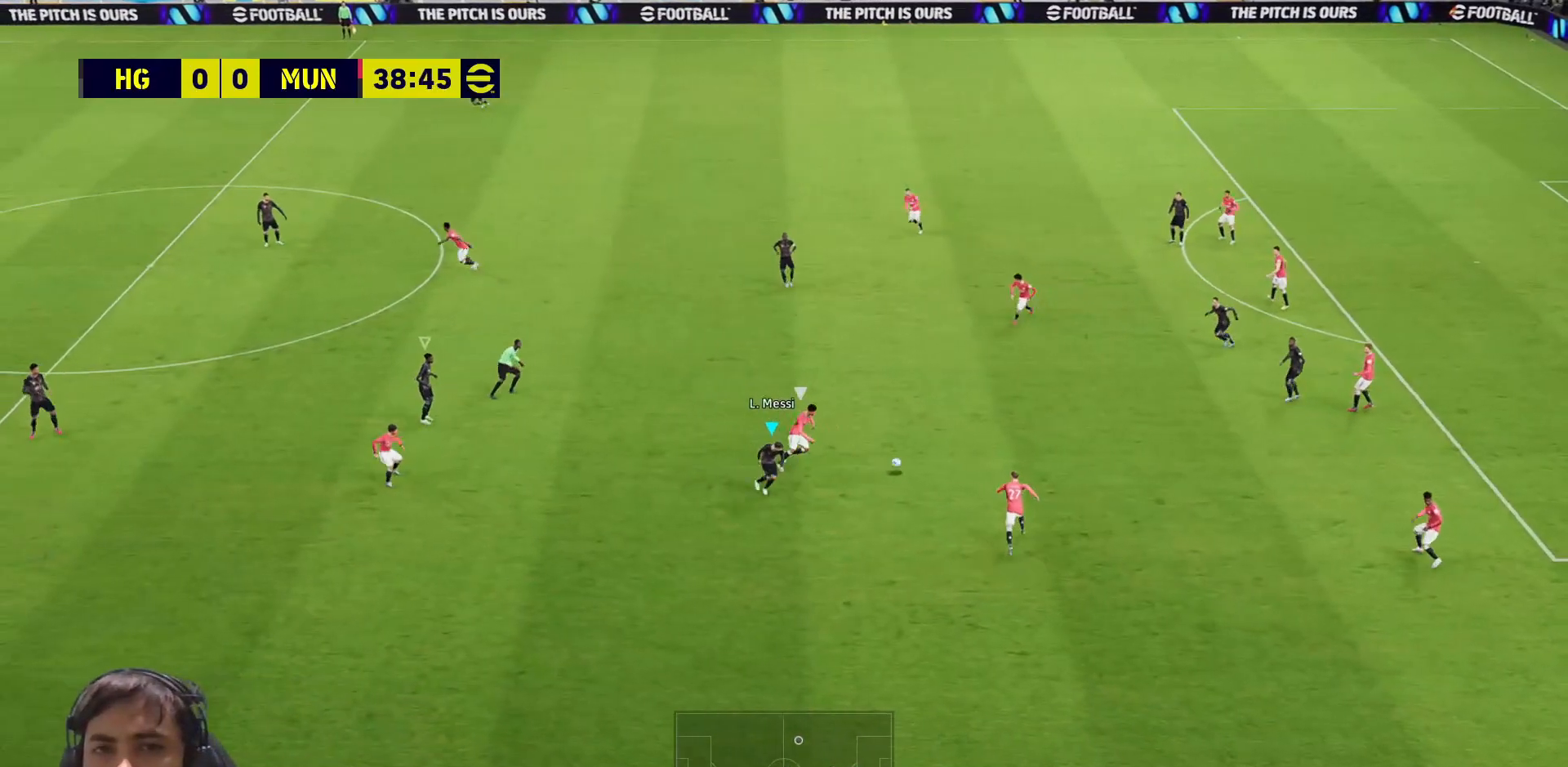
{"buttons": ["SQUARE", "L3"], "left_stick": "up-left", "right_stick": "center", "events": [[117, "L1", "up"], [150, "L1", "down"], [283, "L1", "up"], [283, "SQUARE", "down"]]}
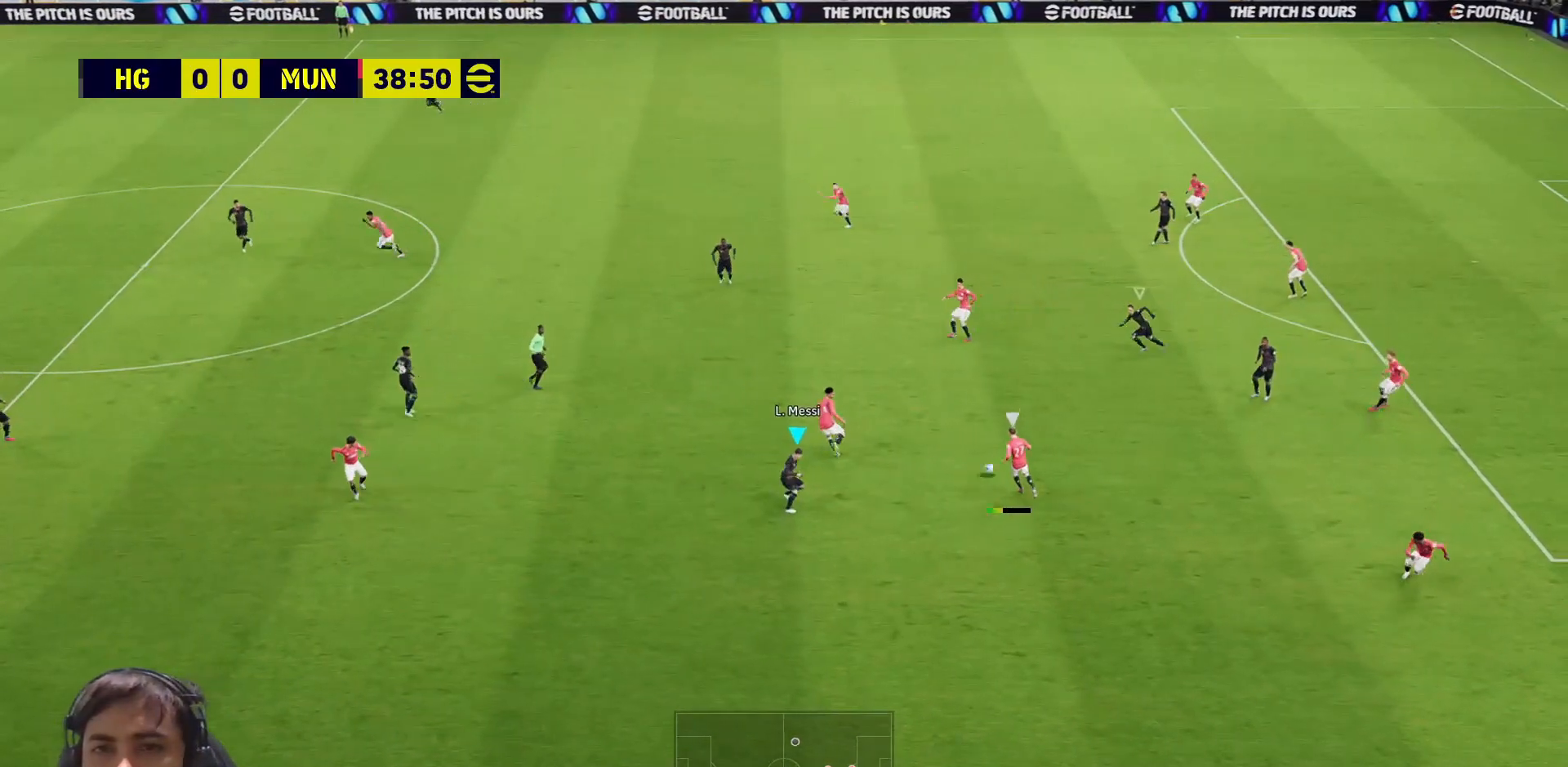
{"buttons": ["SQUARE", "L3"], "left_stick": "up-left", "right_stick": "center", "events": []}
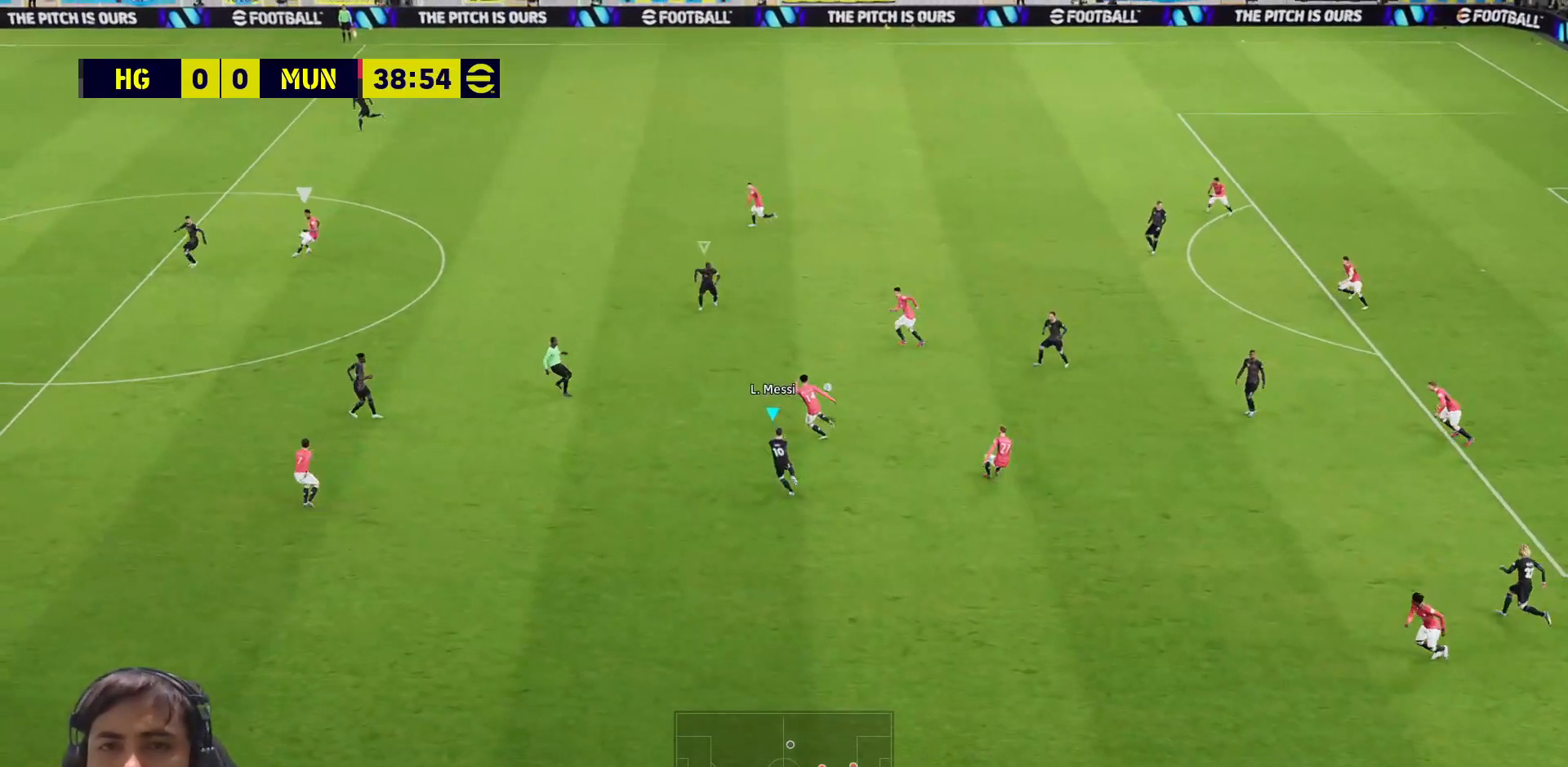
{"buttons": ["SQUARE"], "left_stick": "left", "right_stick": "center", "events": [[17, "L3", "up"], [117, "L1", "down"], [117, "L3", "down"], [117, "left_stick", "center"], [167, "left_stick", "down"], [200, "L3", "up"], [217, "L1", "up"], [267, "left_stick", "up-left"], [333, "L3", "down"], [383, "L3", "up"], [383, "left_stick", "left"]]}
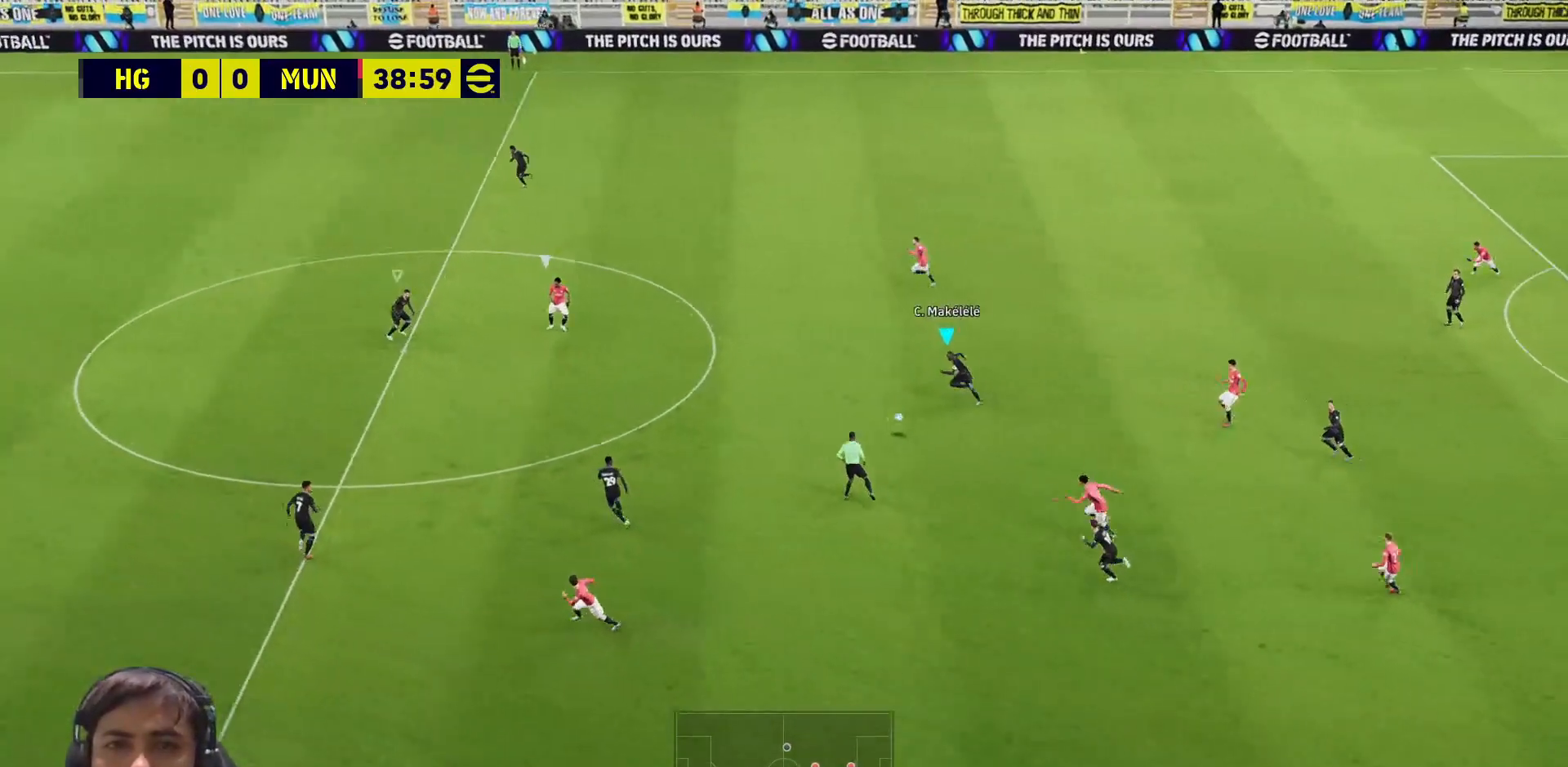
{"buttons": ["SQUARE"], "left_stick": "down-right", "right_stick": "center", "events": [[67, "left_stick", "down"], [133, "left_stick", "down-right"]]}
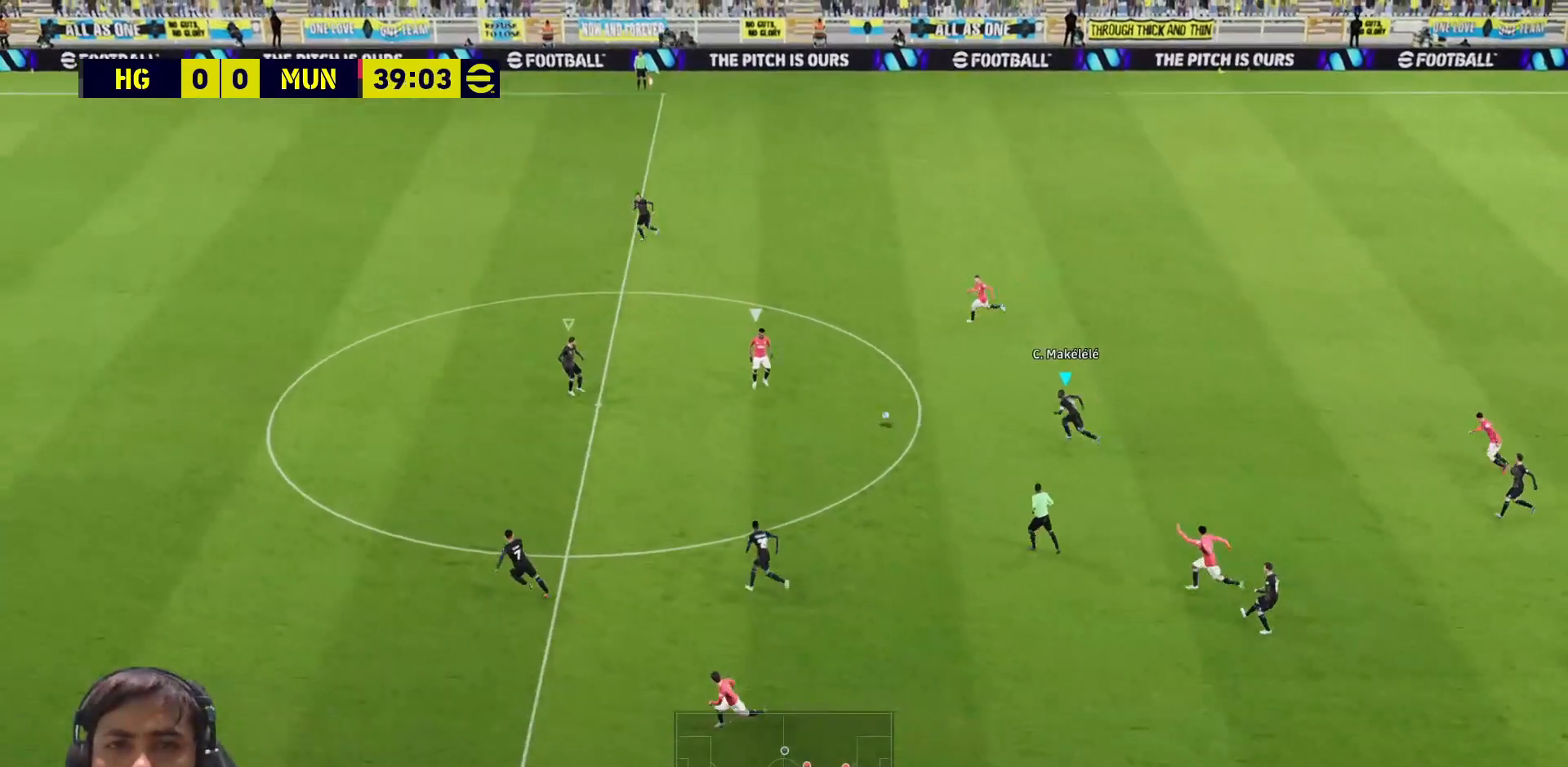
{"buttons": ["SQUARE"], "left_stick": "up", "right_stick": "center", "events": [[133, "left_stick", "up-right"], [250, "L1", "down"], [317, "left_stick", "up"], [333, "L1", "up"]]}
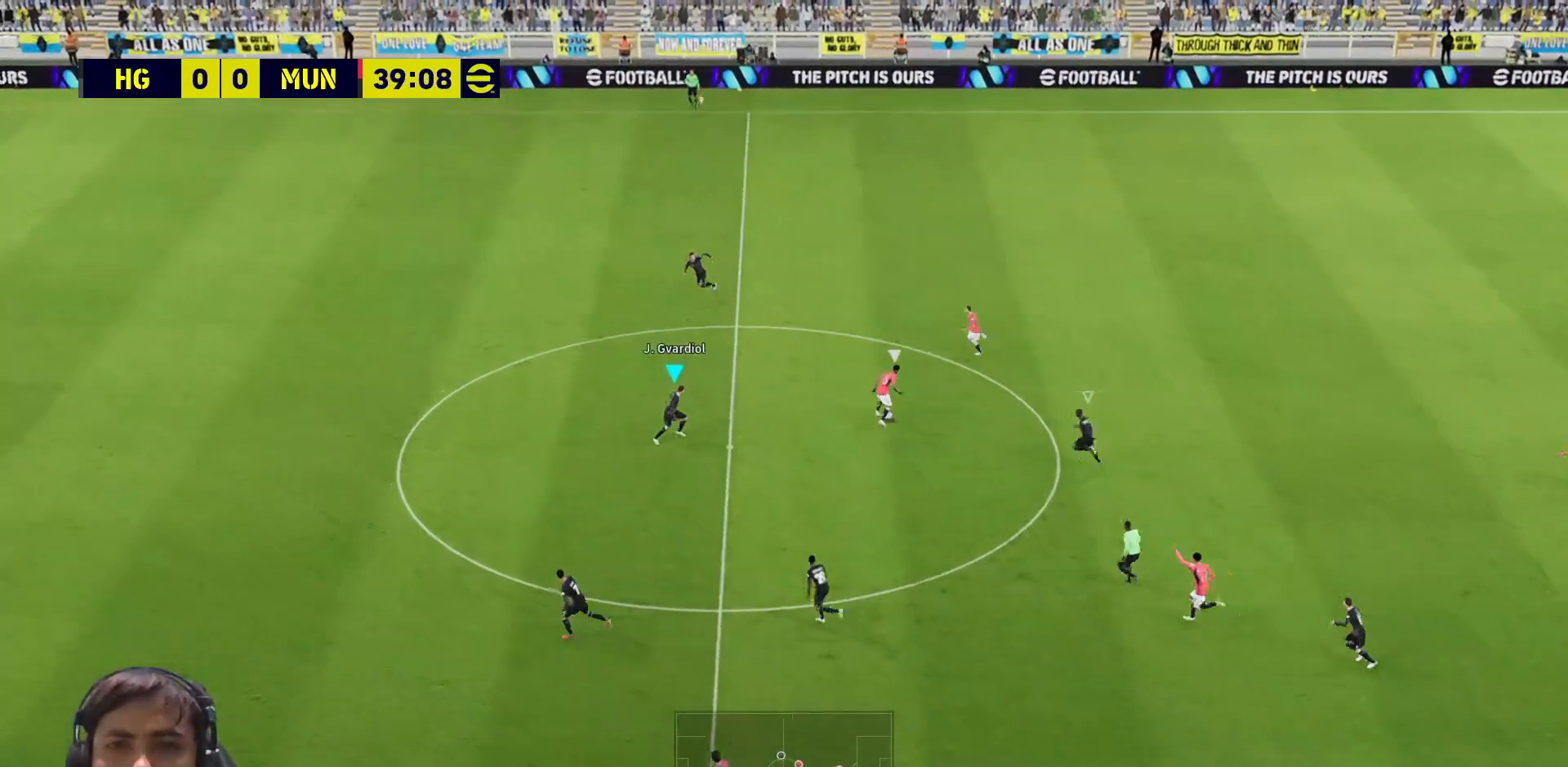
{"buttons": ["SQUARE"], "left_stick": "up", "right_stick": "center", "events": []}
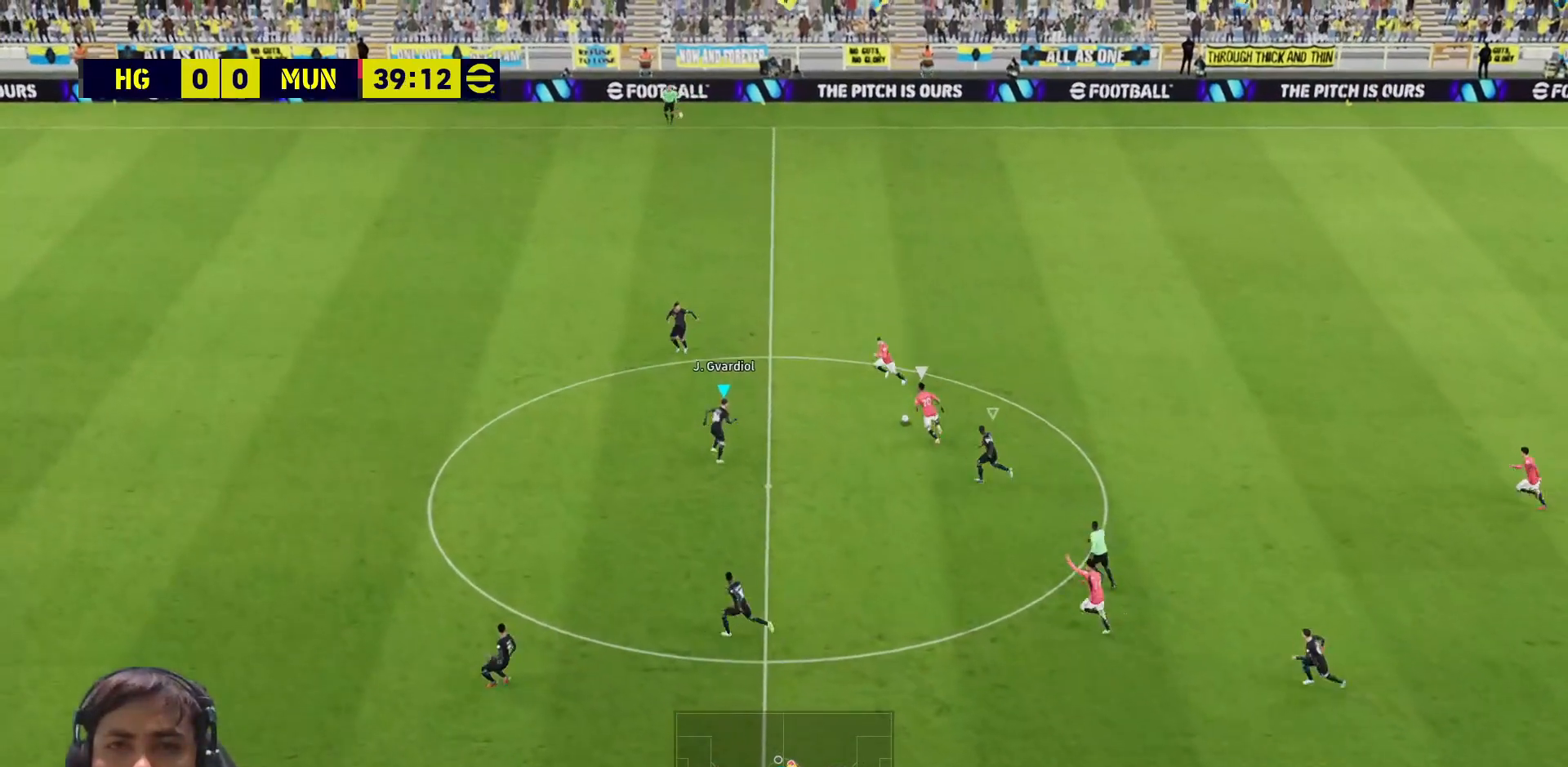
{"buttons": ["SQUARE"], "left_stick": "up-right", "right_stick": "center", "events": [[417, "left_stick", "up-right"]]}
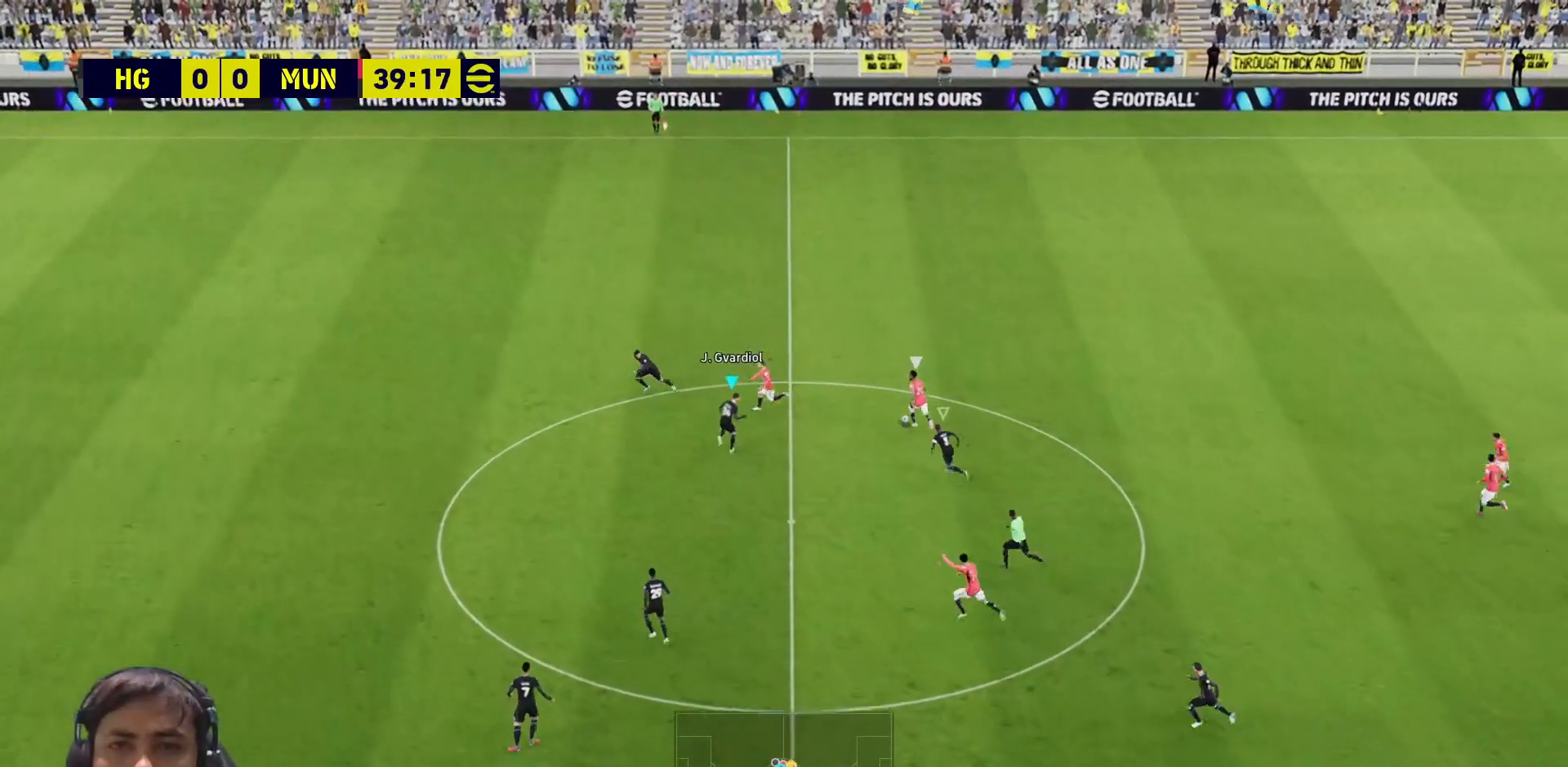
{"buttons": ["SQUARE", "L3"], "left_stick": "up-left", "right_stick": "center", "events": [[183, "L3", "down"], [350, "left_stick", "up-left"]]}
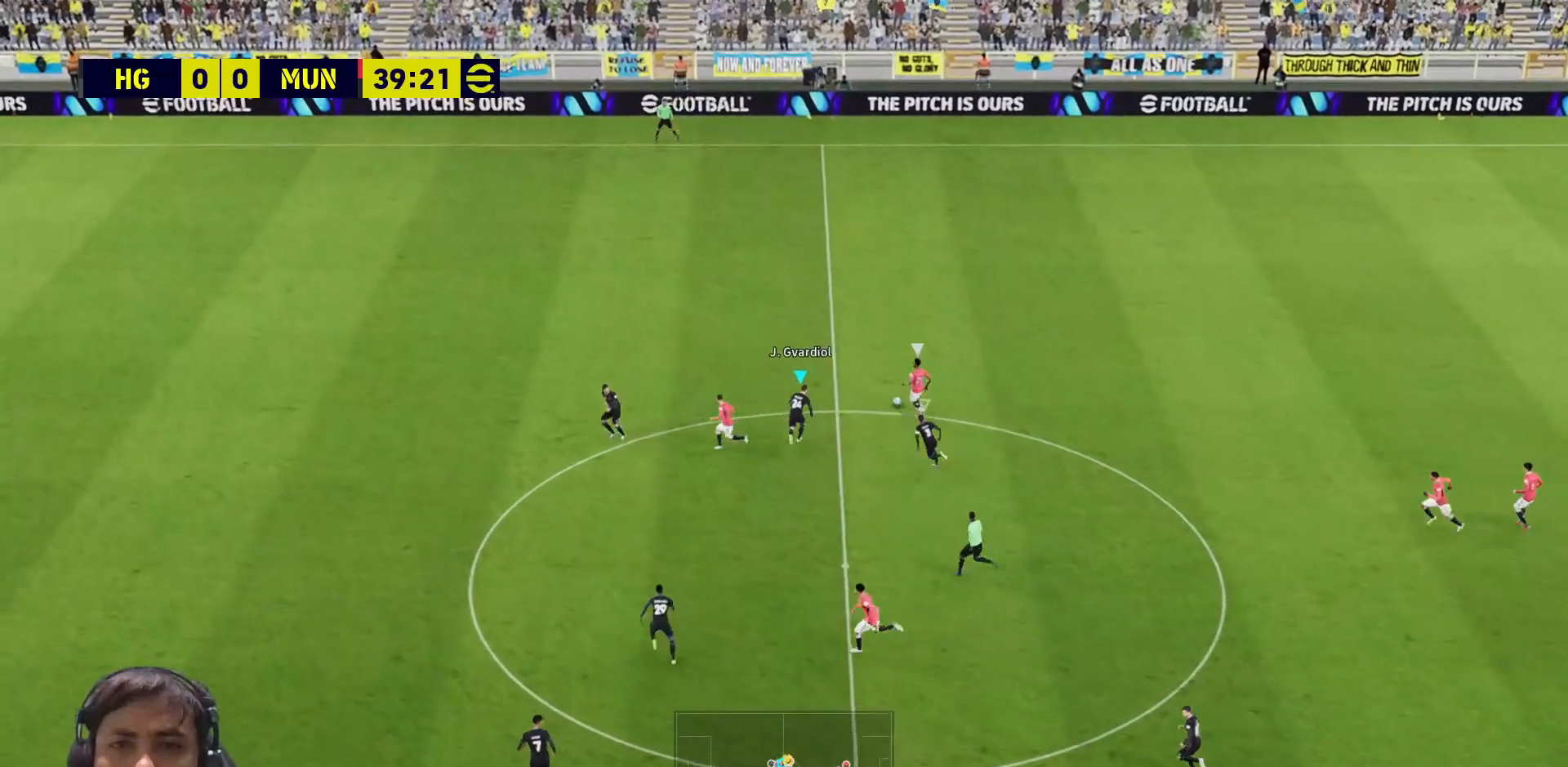
{"buttons": ["SQUARE", "L3"], "left_stick": "up-left", "right_stick": "center", "events": []}
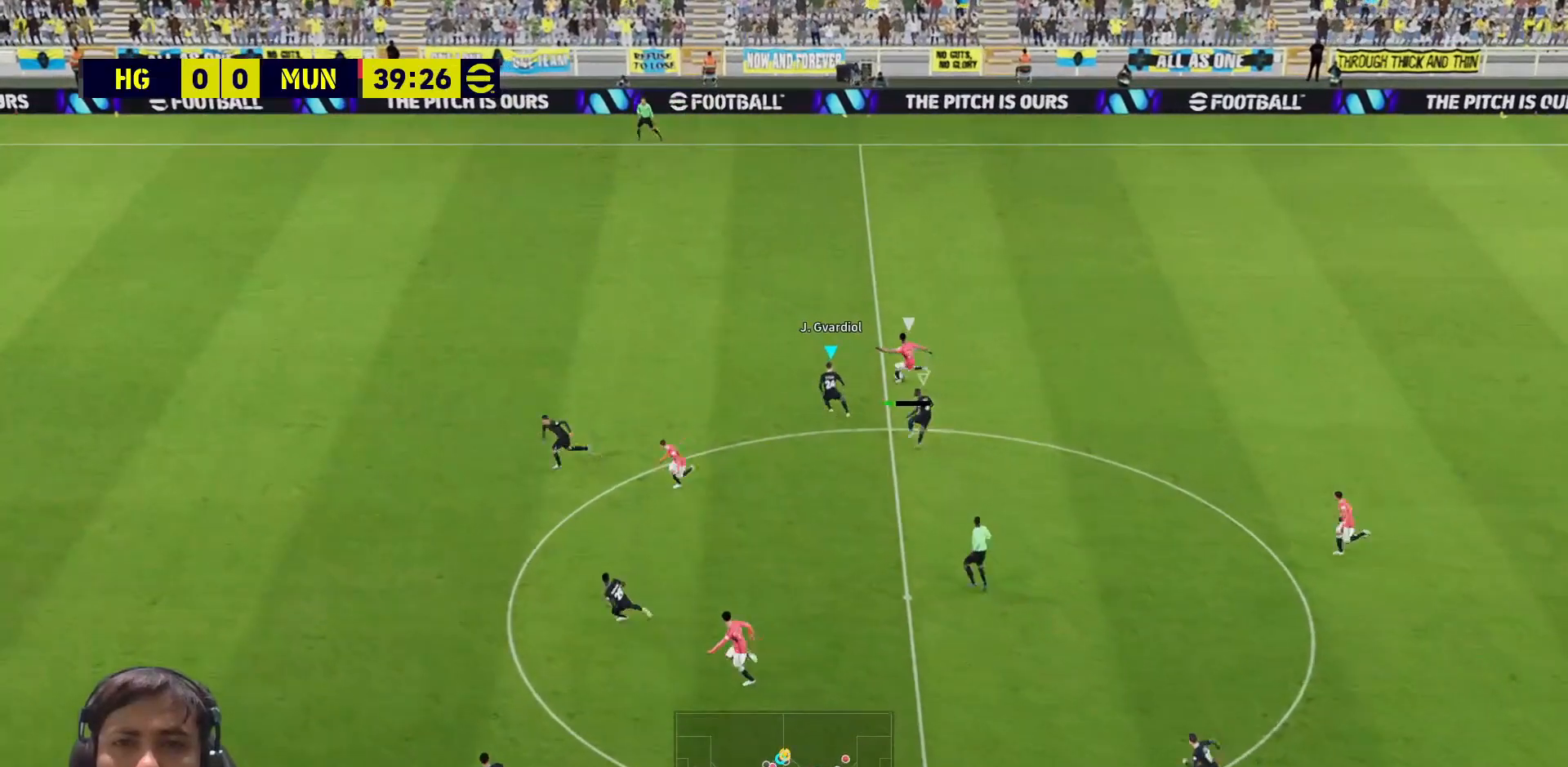
{"buttons": ["SQUARE", "L3"], "left_stick": "up-left", "right_stick": "center", "events": [[267, "L1", "down"], [367, "L1", "up"], [367, "L3", "up"], [433, "L3", "down"]]}
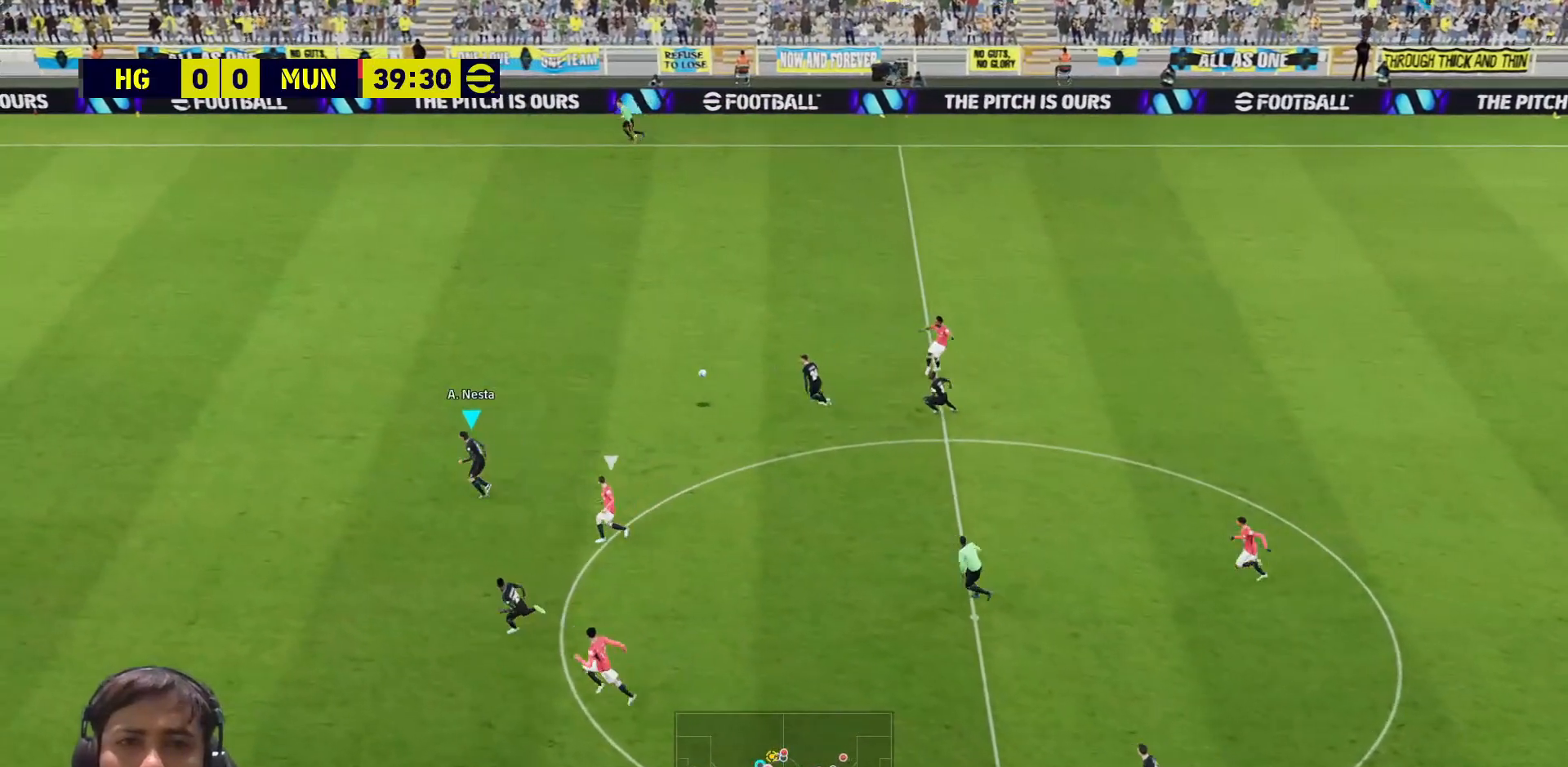
{"buttons": [], "left_stick": "up-right", "right_stick": "center", "events": [[17, "left_stick", "up"], [250, "L3", "up"], [250, "left_stick", "up-right"], [483, "SQUARE", "up"]]}
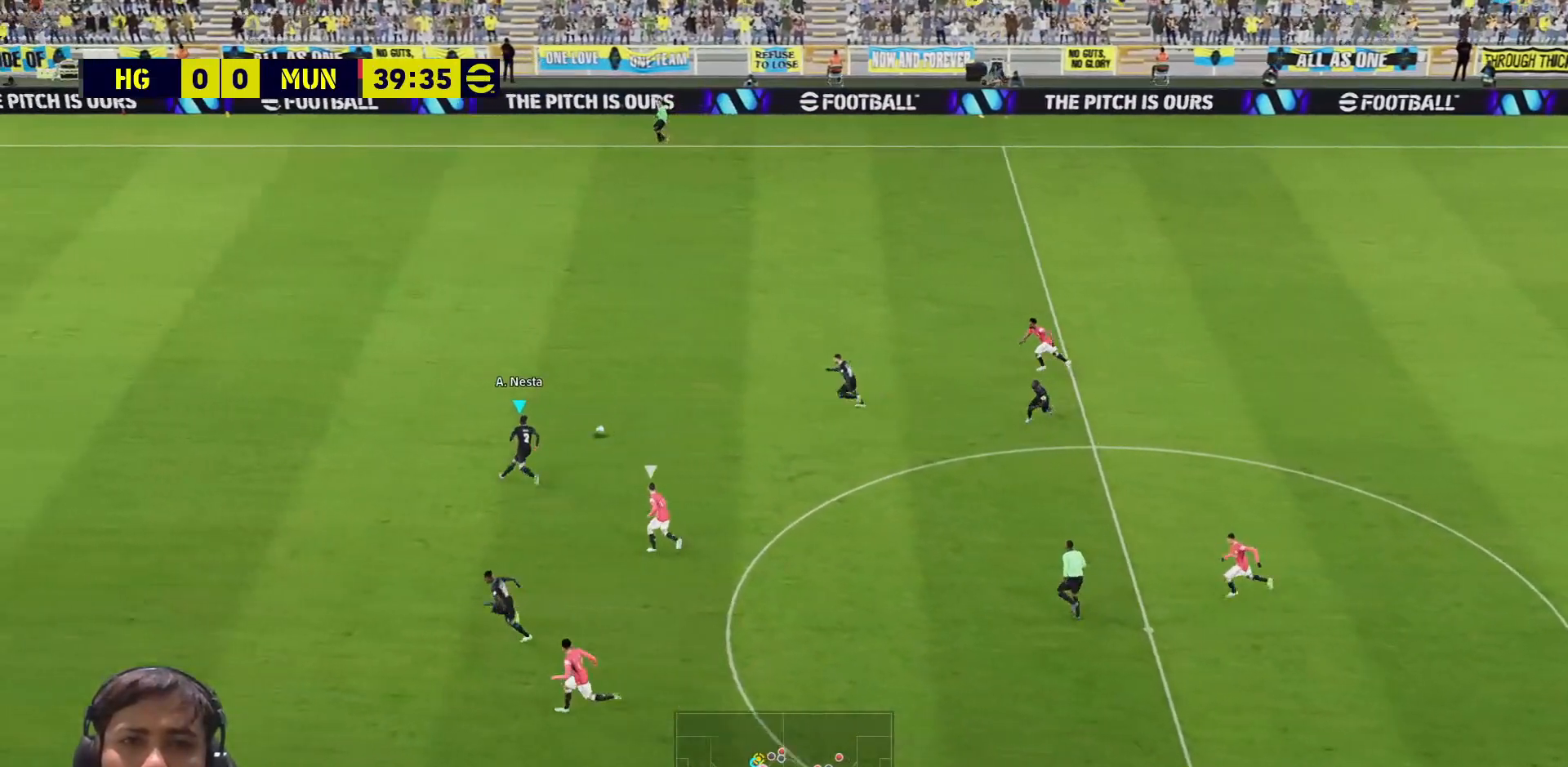
{"buttons": [], "left_stick": "right", "right_stick": "center", "events": [[483, "left_stick", "right"]]}
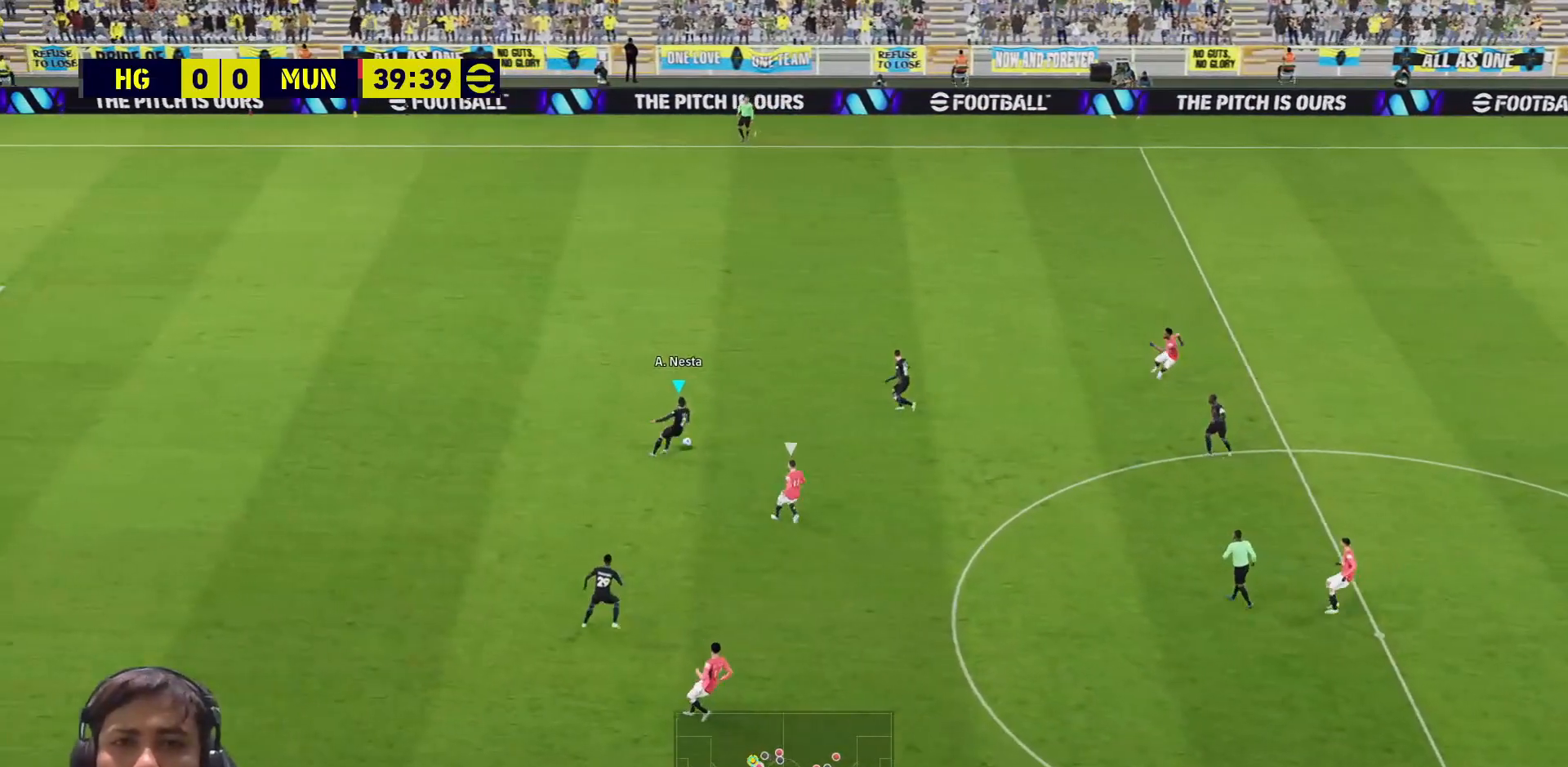
{"buttons": ["L3"], "left_stick": "right", "right_stick": "center", "events": [[67, "L3", "down"], [200, "TRIANGLE", "down"], [417, "TRIANGLE", "up"]]}
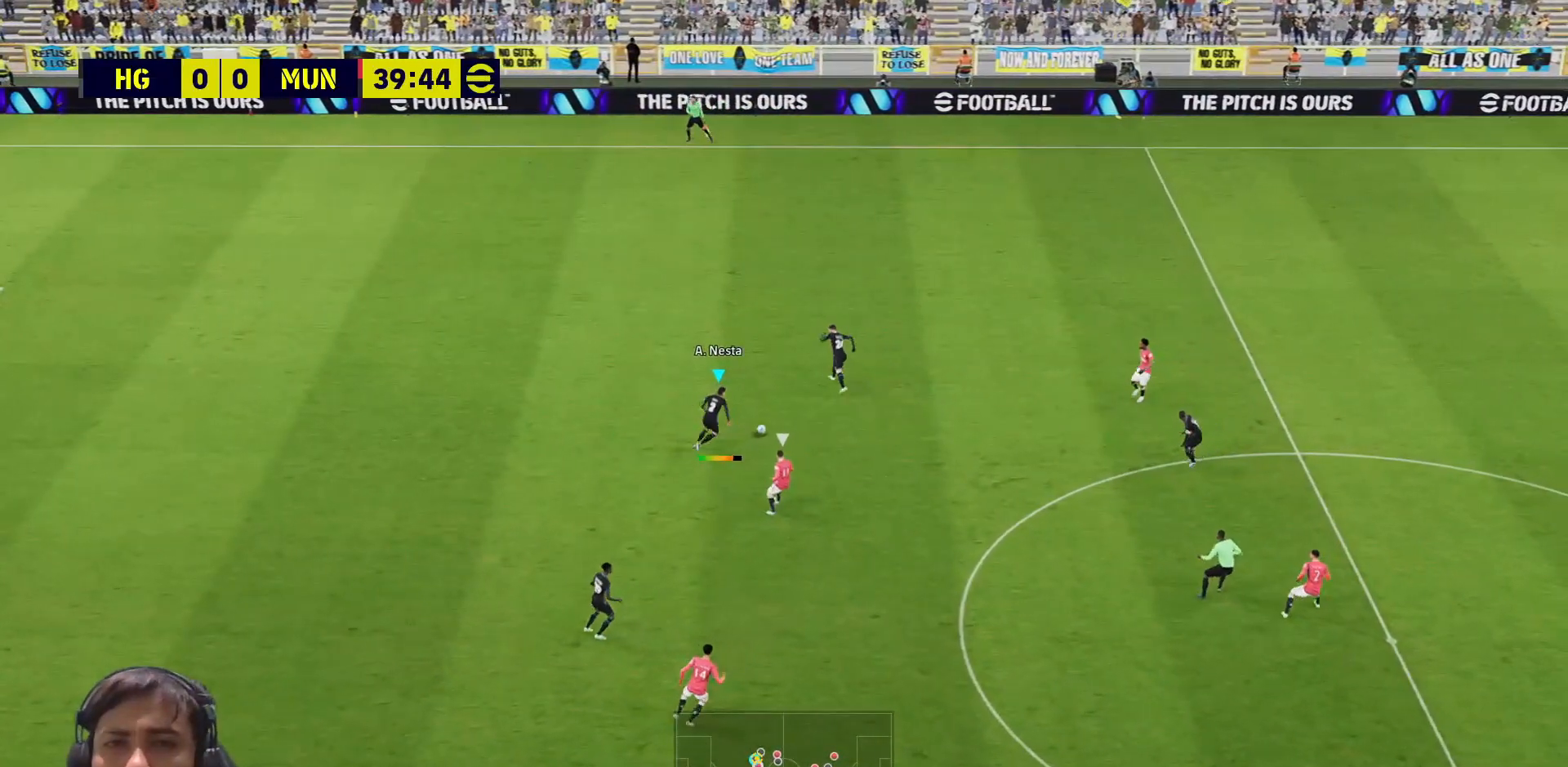
{"buttons": ["L3"], "left_stick": "right", "right_stick": "center", "events": []}